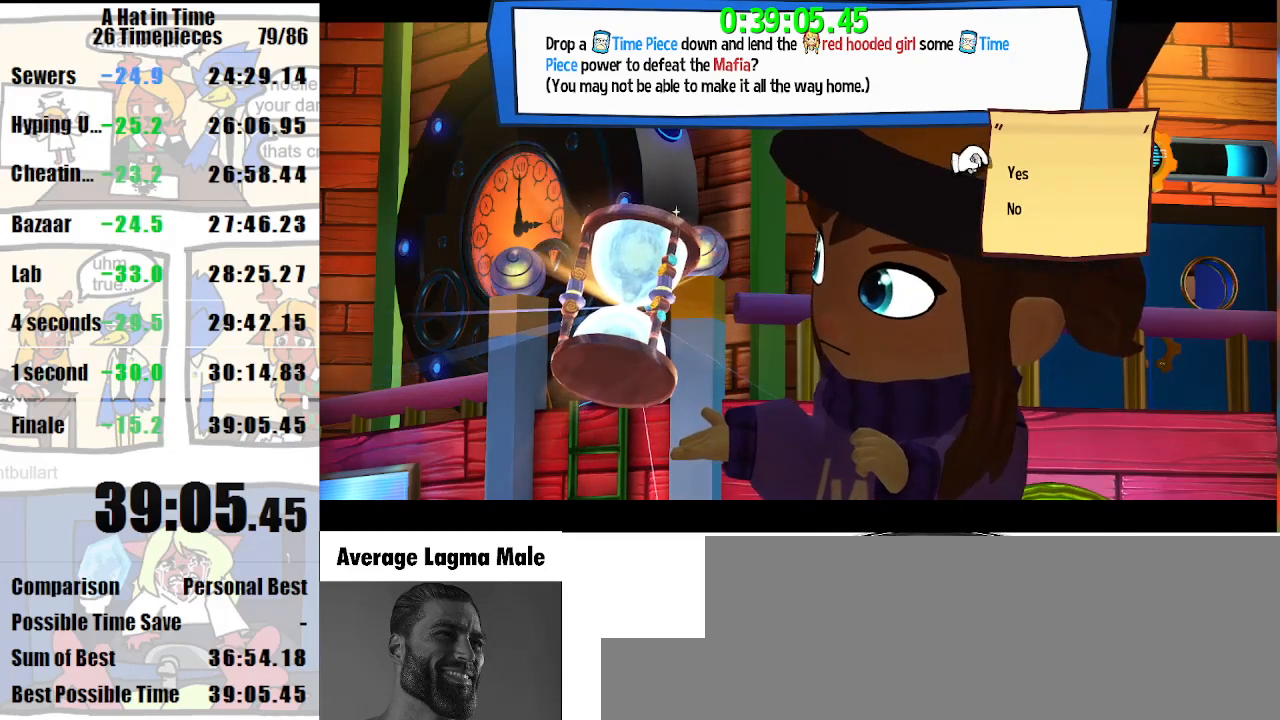
Gameplay with keyboard and mouse; each line is a JSON object with the keys and mouse buttons held at the frame after it. "events" lists presses ("down") and releases ("up") of "a", "d", "e", "lagwarps", "luigi", "q", "s", "shift", "space", "w", "mouse_left", "mouse_right", "mouse_wheel_up" and "mouse_wheel_down" between this image and that frame as [ms after this image, input, new state], when the widget could be followed in between. "mouse_left", "mouse_right", "mouse_wheel_up", "mouse_wheel_down" = the "left", "right", "wheel_up", "wheel_down" buttons of the "mouse" list. No other keys are recorded. Mouse movement is not recorded. Key names are as the overlay labels them; some are game actions (e.g. jump) rather than physical keys.
{"keys": [], "mouse": [], "events": []}
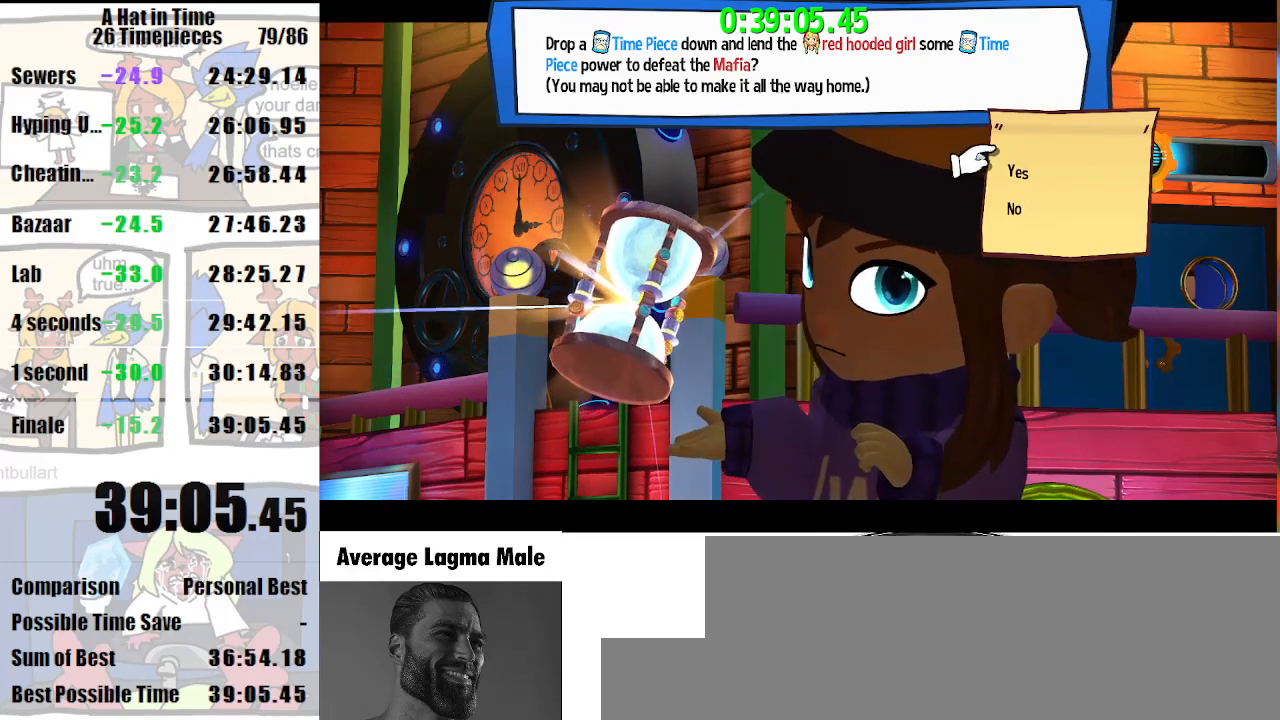
{"keys": [], "mouse": ["wheel_down"], "events": [[133, "mouse_wheel_down", "down"], [333, "mouse_wheel_down", "up"], [467, "mouse_wheel_down", "down"]]}
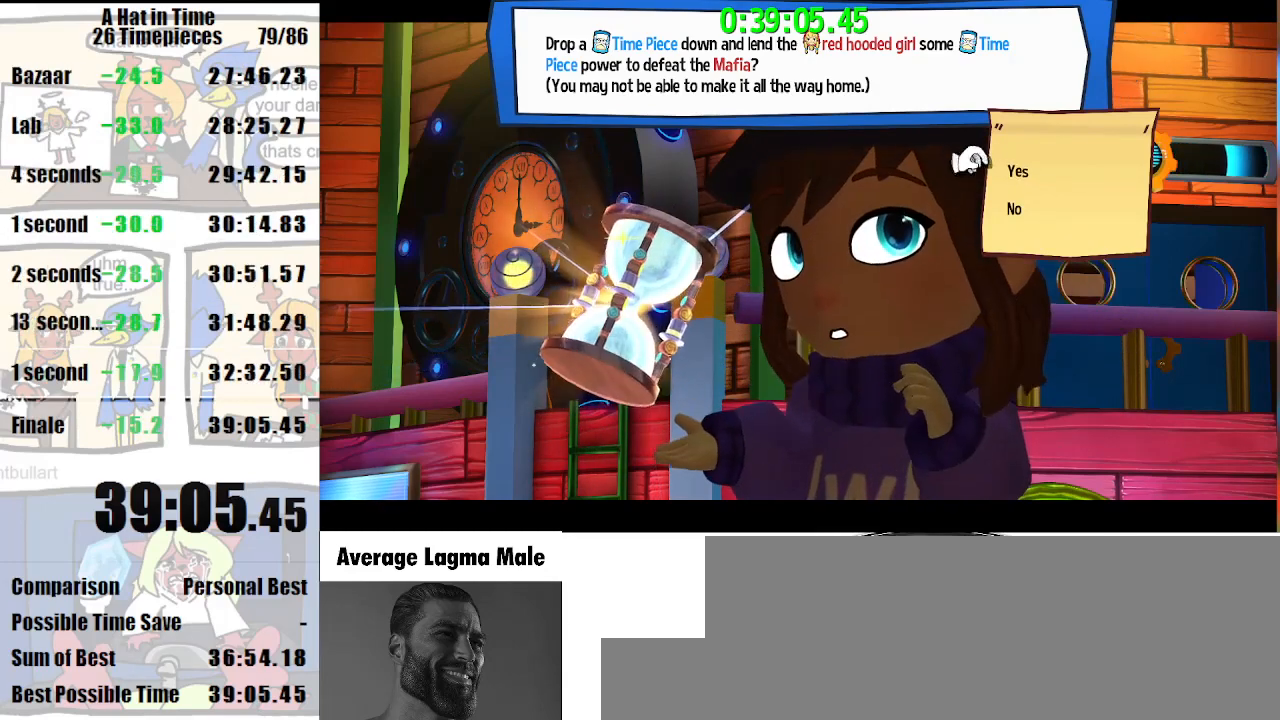
{"keys": [], "mouse": [], "events": [[100, "mouse_wheel_down", "up"], [300, "mouse_wheel_up", "down"], [400, "mouse_wheel_up", "up"]]}
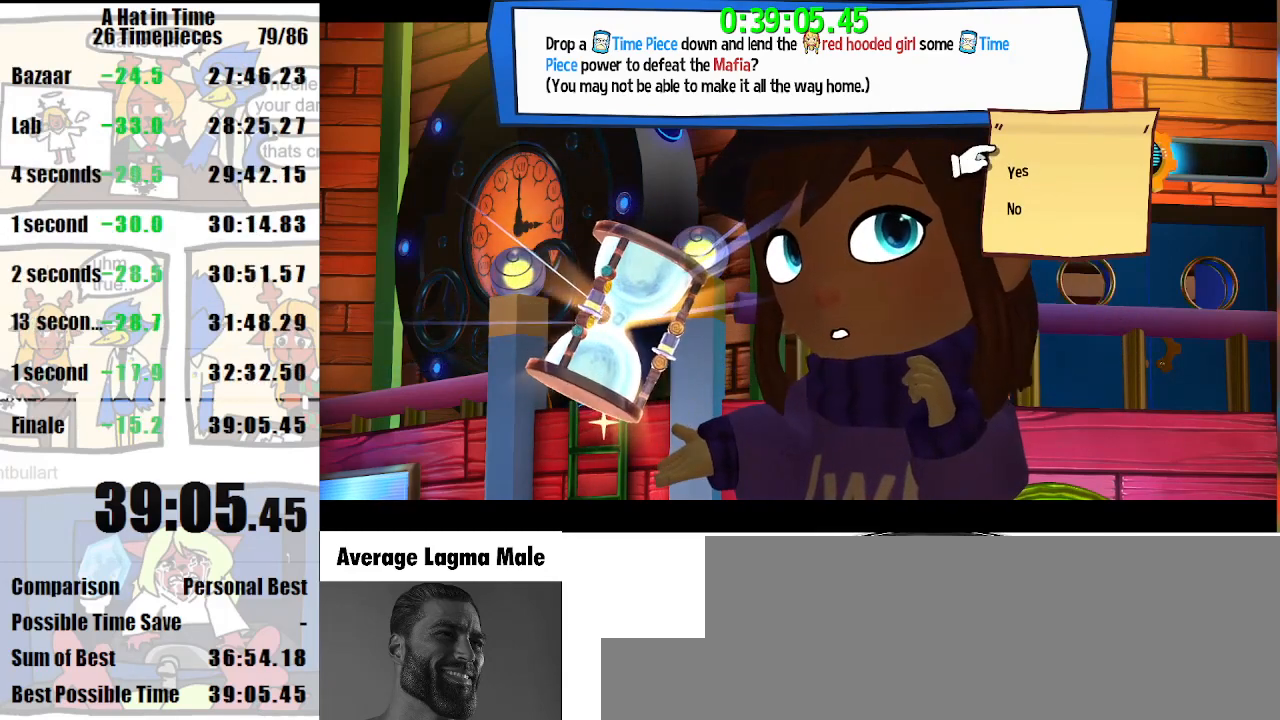
{"keys": [], "mouse": [], "events": [[67, "mouse_wheel_up", "down"], [167, "mouse_wheel_up", "up"]]}
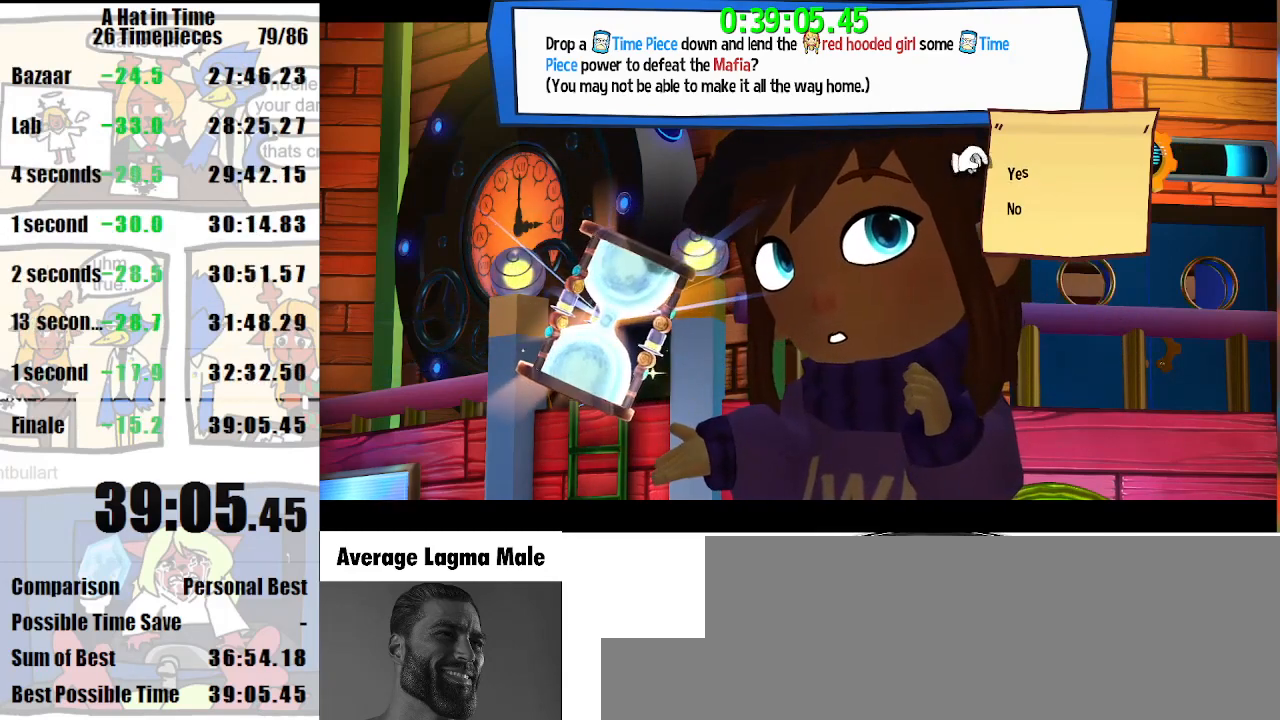
{"keys": [], "mouse": [], "events": [[100, "mouse_left", "down"], [200, "mouse_left", "up"]]}
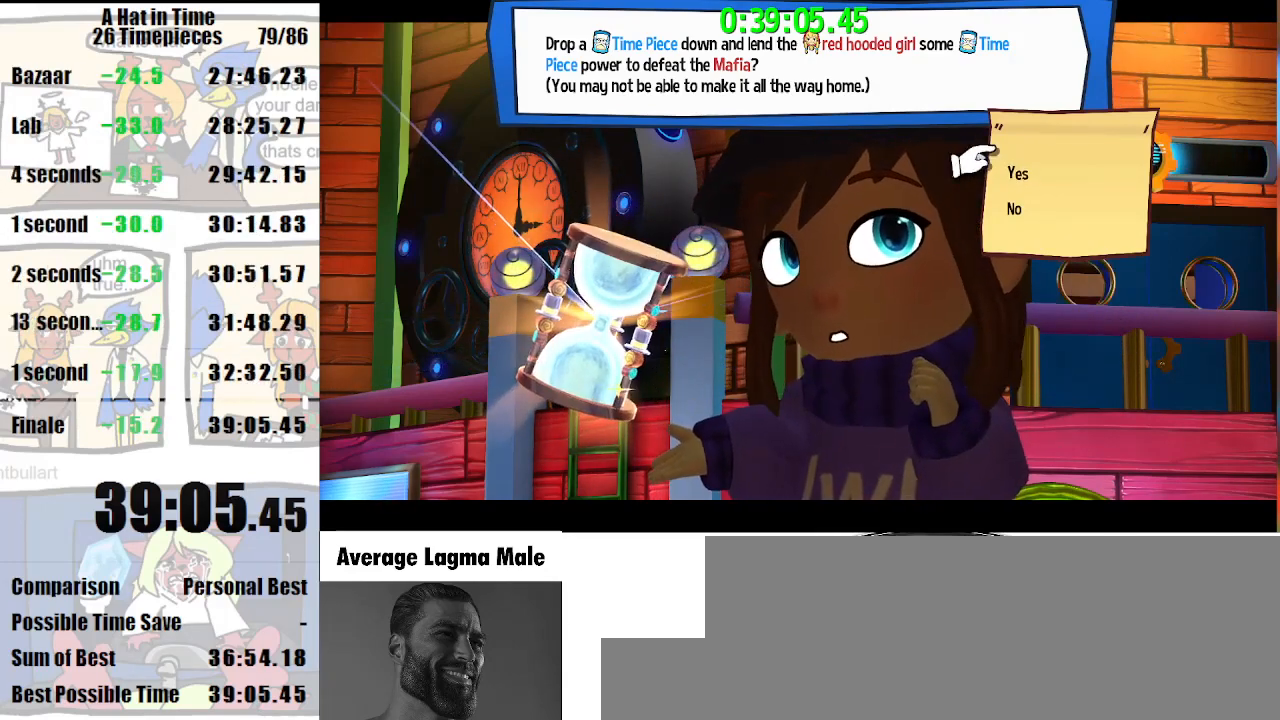
{"keys": [], "mouse": ["left"], "events": [[300, "mouse_left", "down"]]}
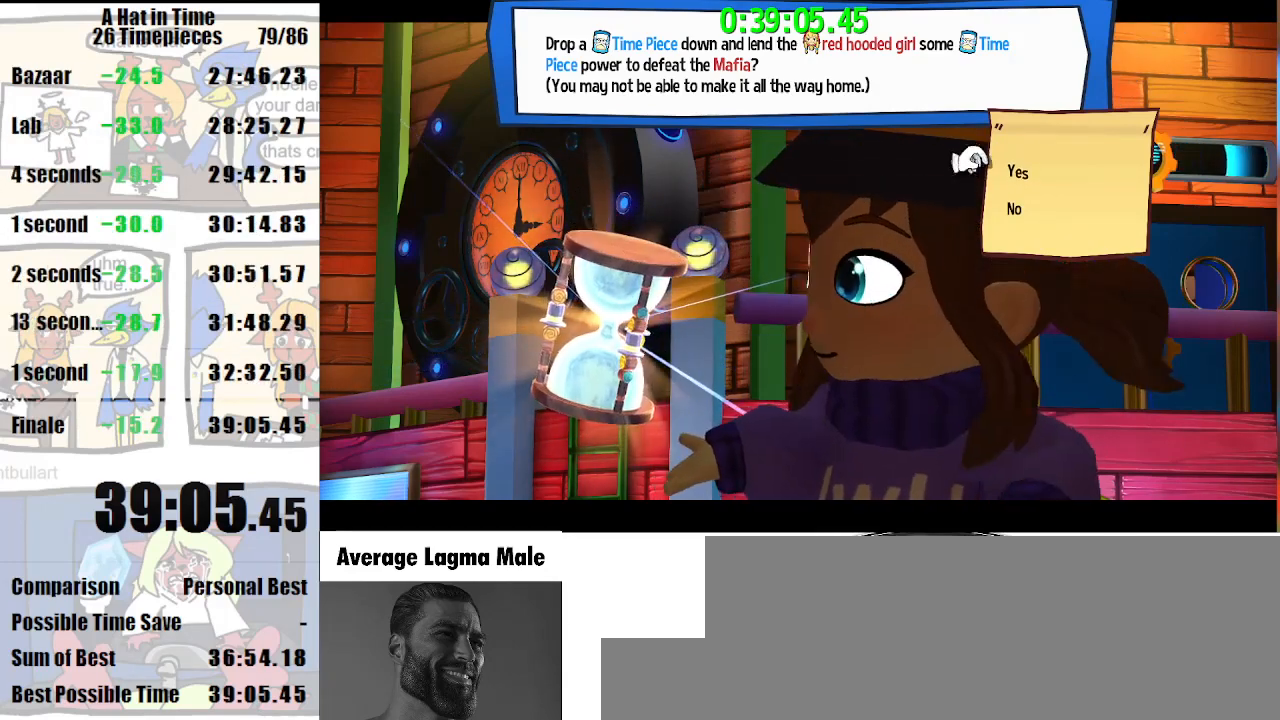
{"keys": [], "mouse": [], "events": [[33, "mouse_left", "up"], [467, "mouse_left", "down"], [500, "mouse_left", "up"]]}
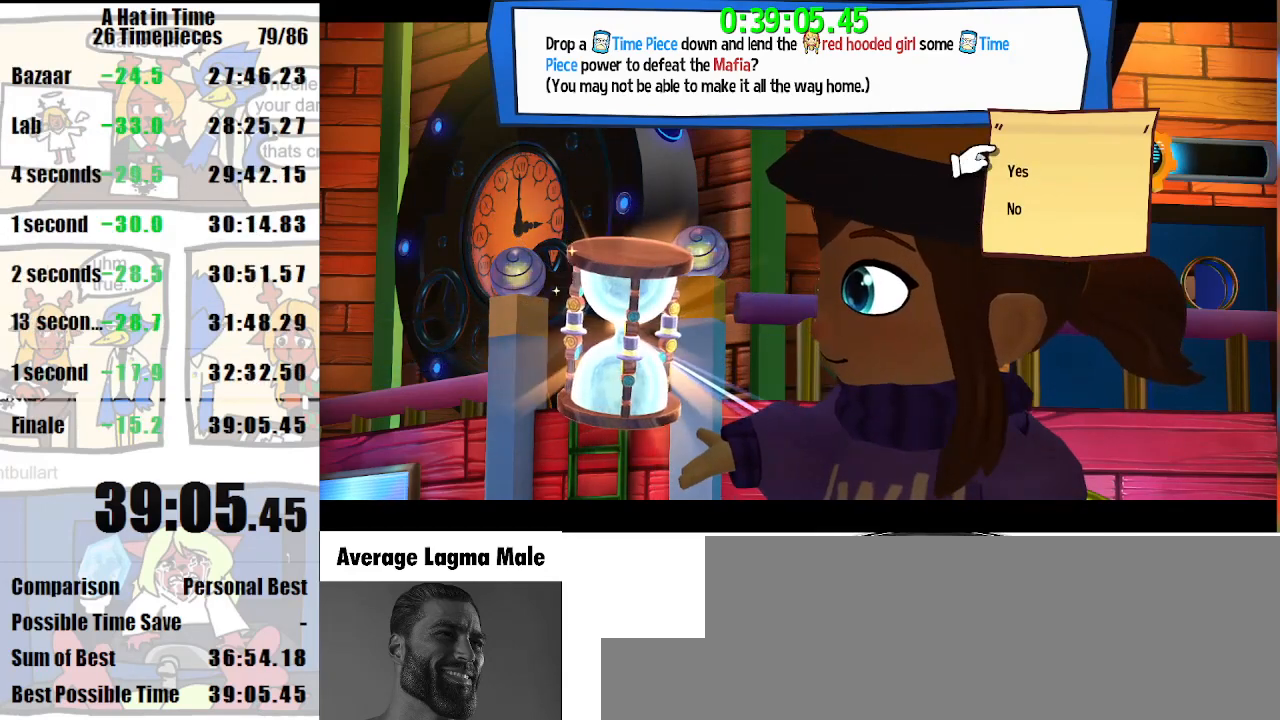
{"keys": [], "mouse": [], "events": []}
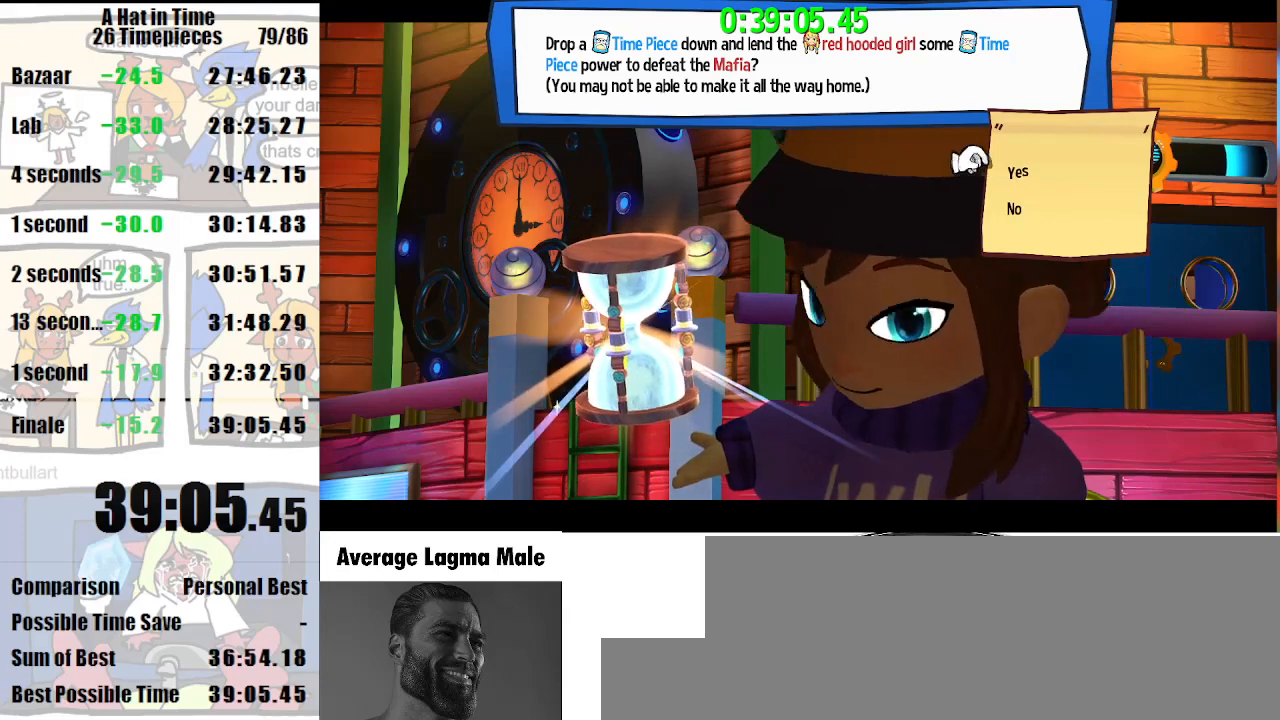
{"keys": [], "mouse": [], "events": [[333, "mouse_left", "down"], [500, "mouse_left", "up"]]}
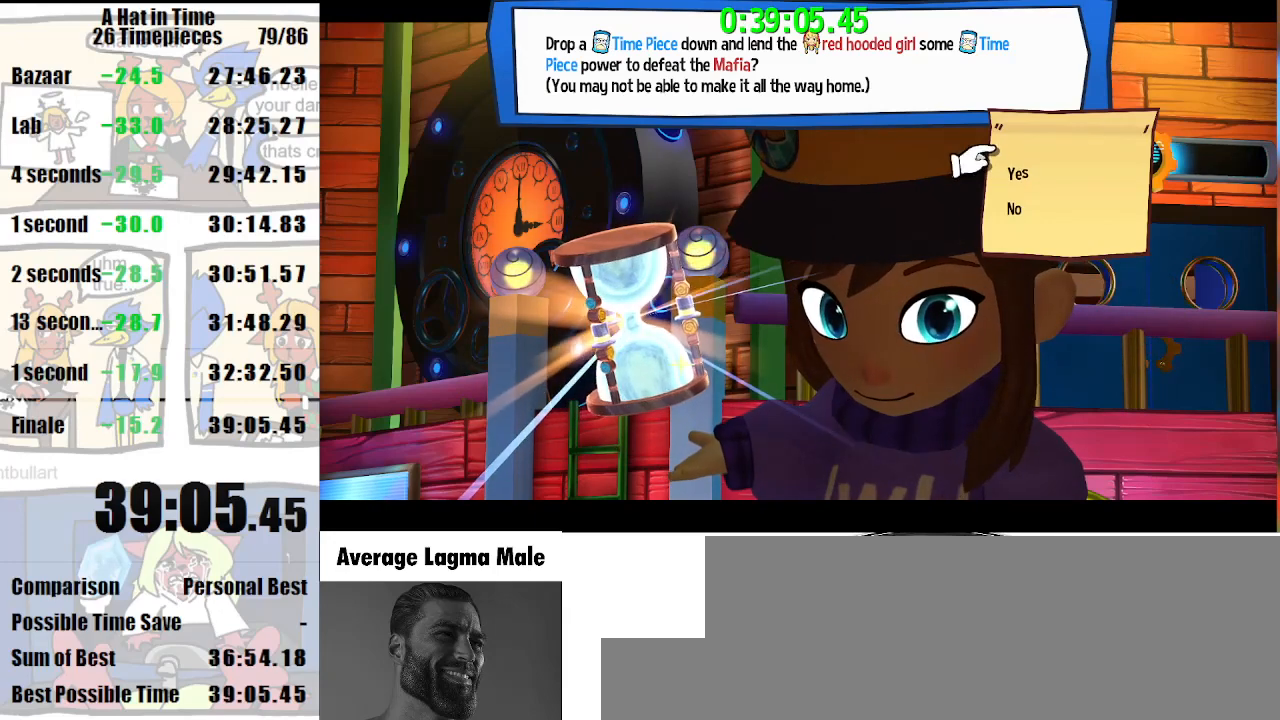
{"keys": [], "mouse": [], "events": []}
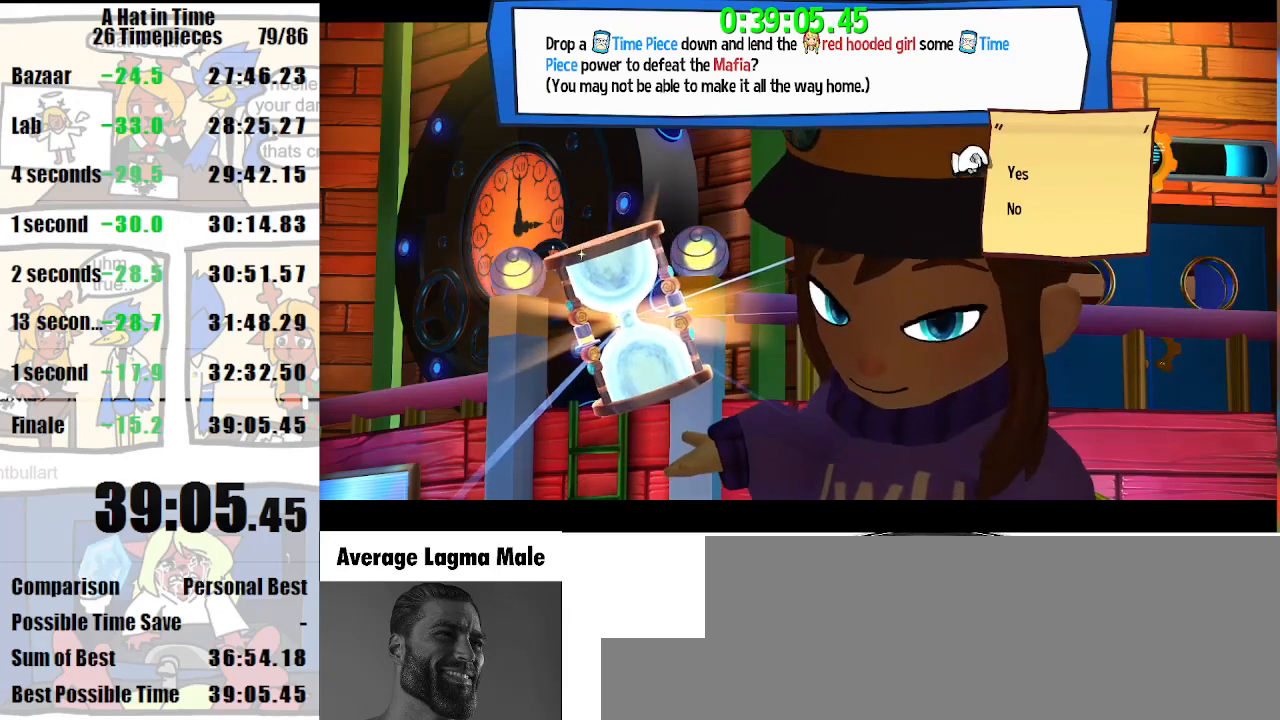
{"keys": [], "mouse": ["left"], "events": [[433, "mouse_left", "down"]]}
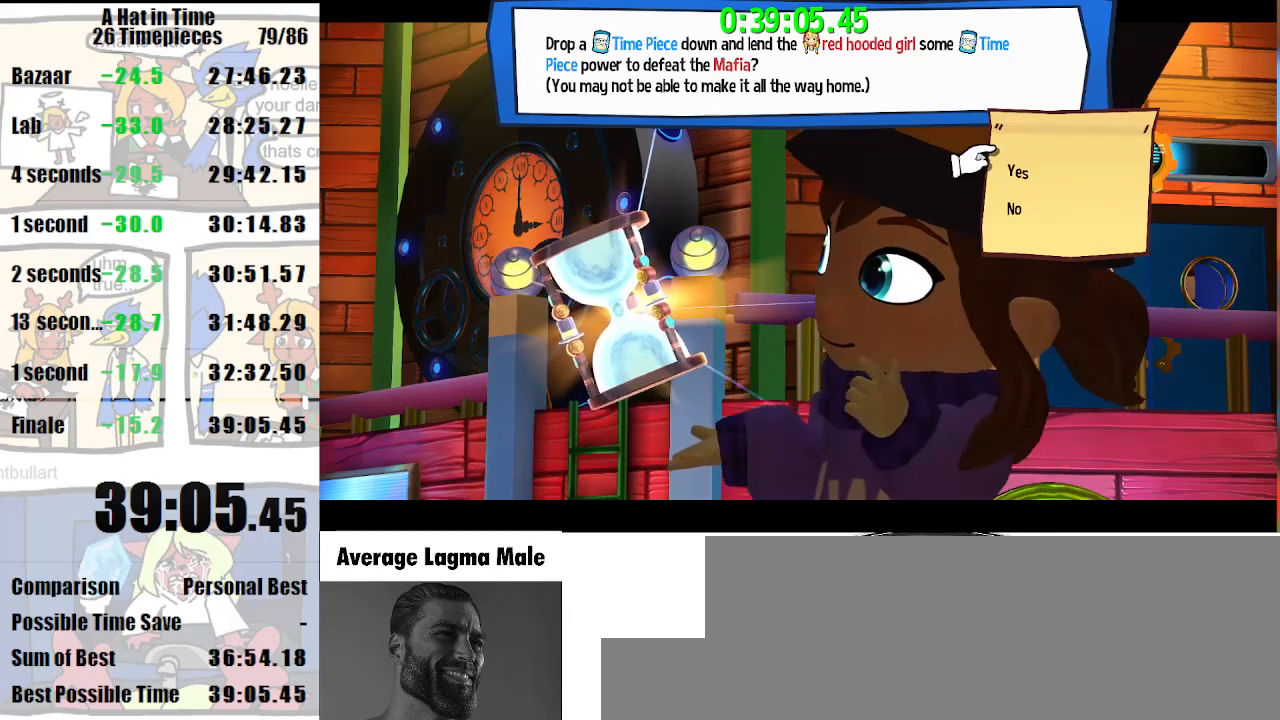
{"keys": [], "mouse": [], "events": [[100, "mouse_left", "up"]]}
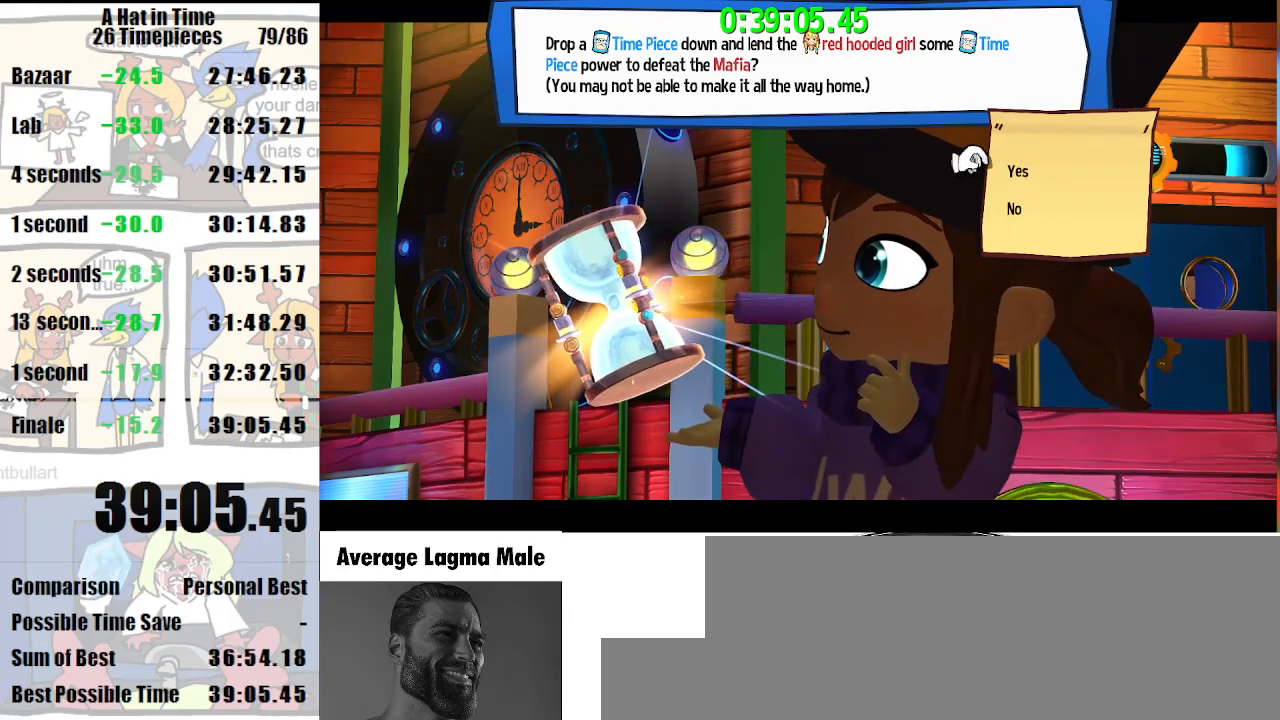
{"keys": [], "mouse": [], "events": []}
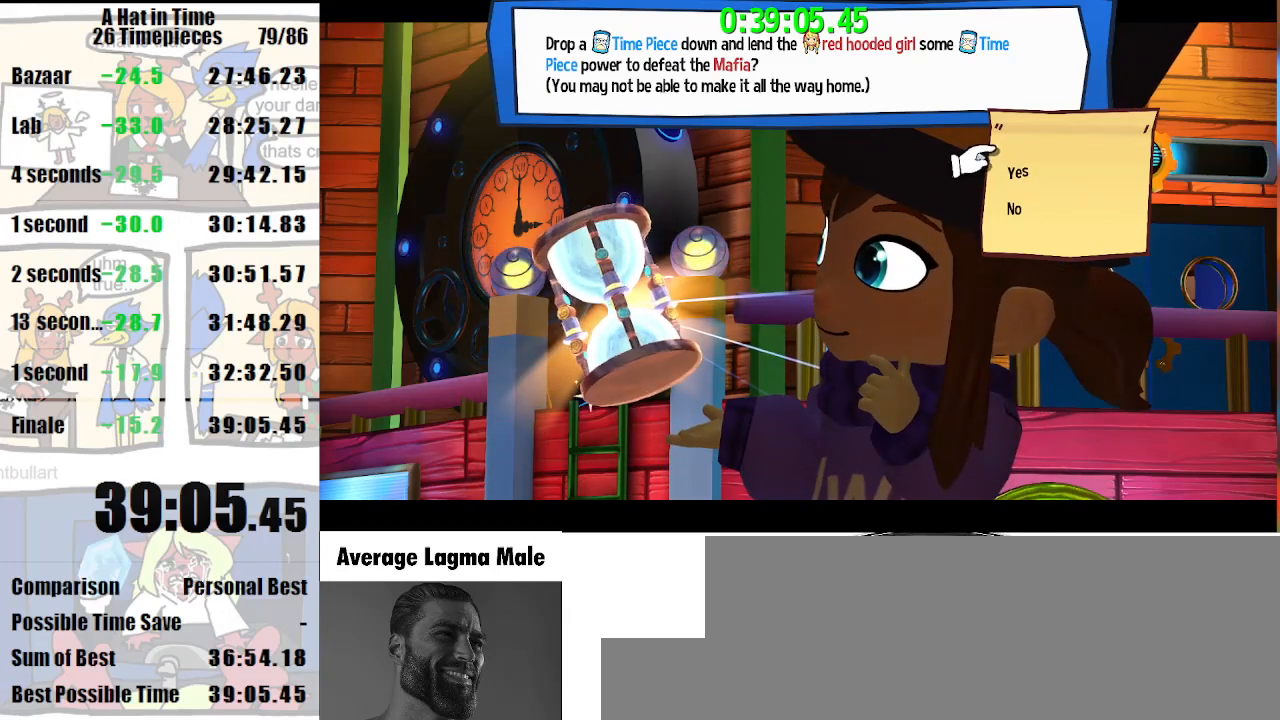
{"keys": [], "mouse": ["left"], "events": [[333, "mouse_left", "down"]]}
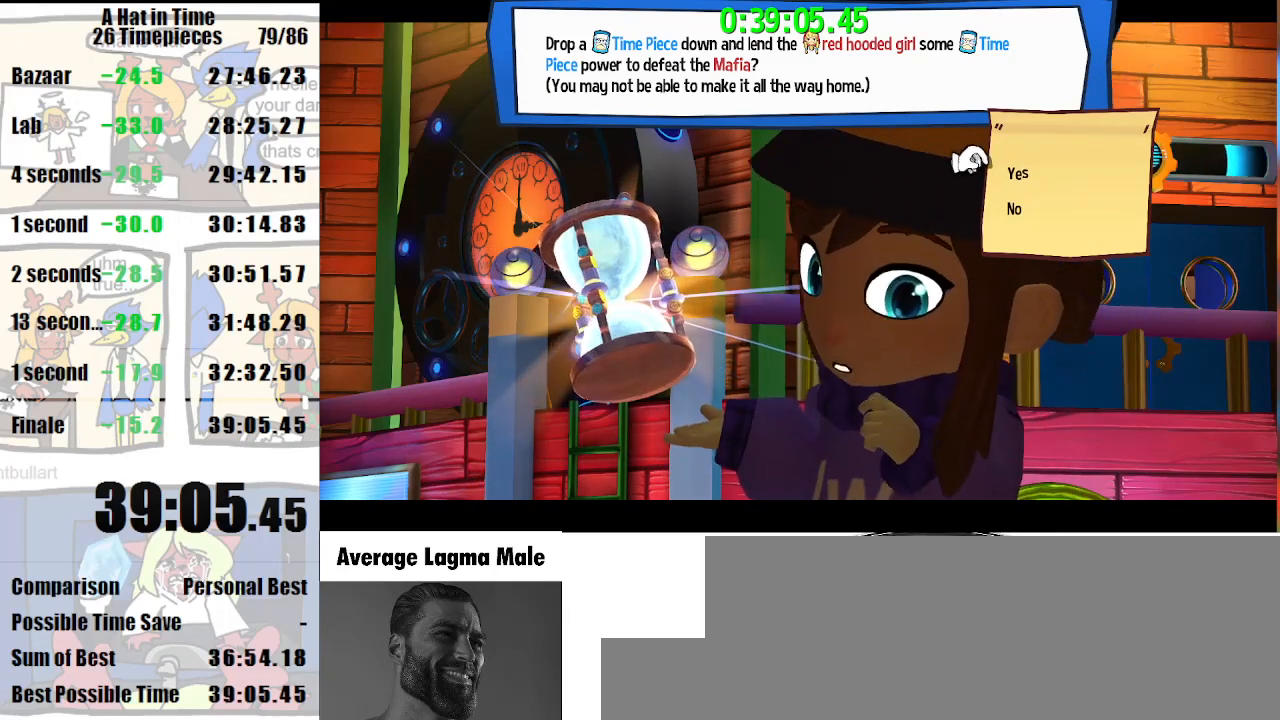
{"keys": [], "mouse": [], "events": [[167, "mouse_left", "up"]]}
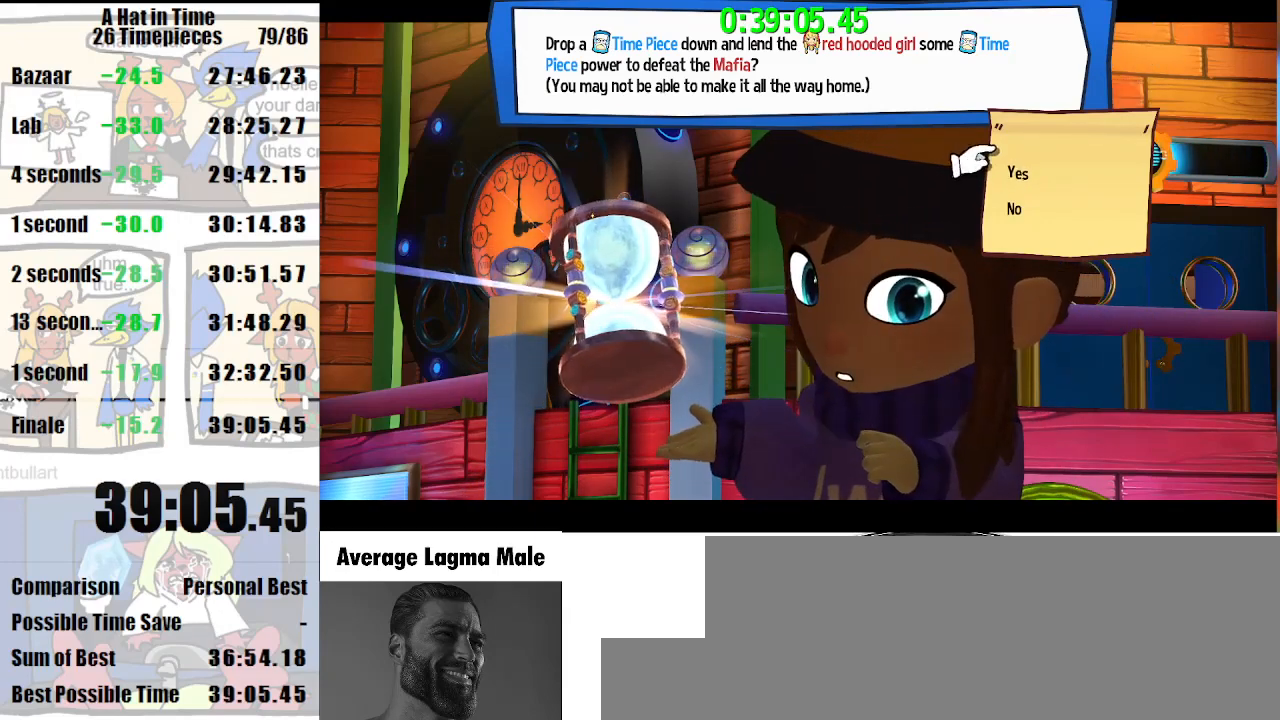
{"keys": [], "mouse": [], "events": [[267, "mouse_left", "down"], [400, "mouse_left", "up"]]}
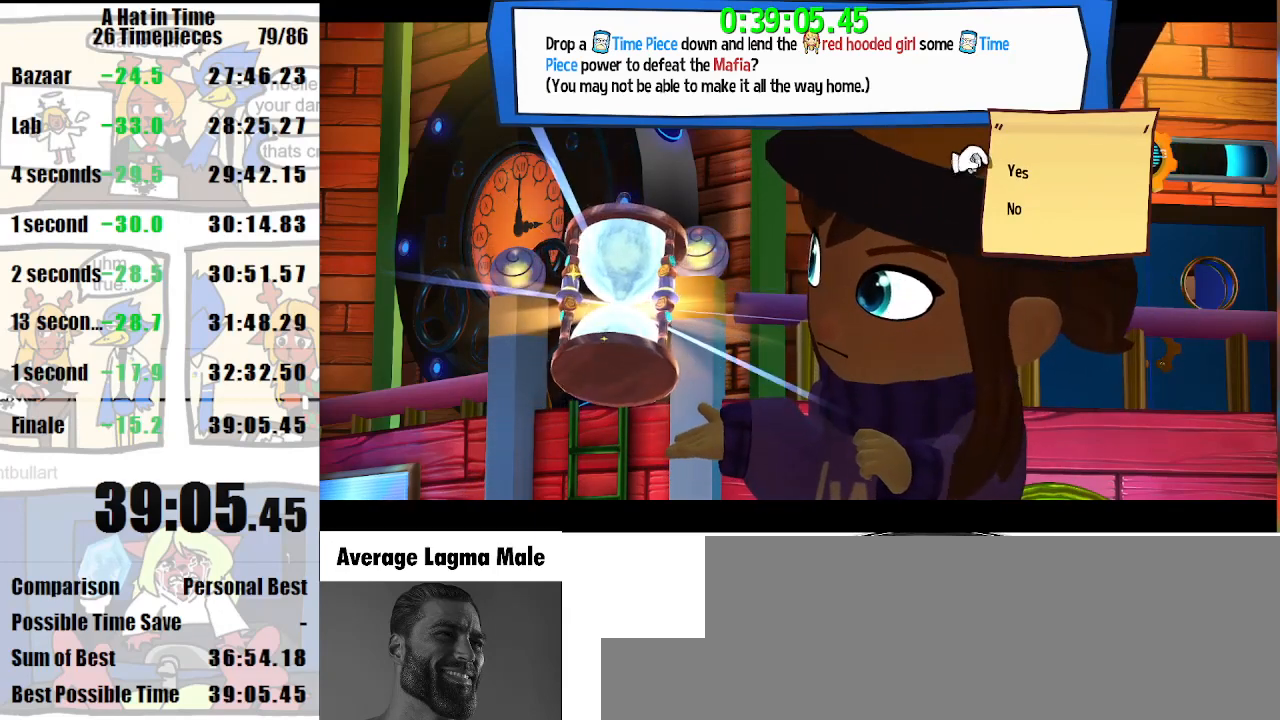
{"keys": [], "mouse": [], "events": [[133, "mouse_left", "down"], [333, "mouse_left", "up"]]}
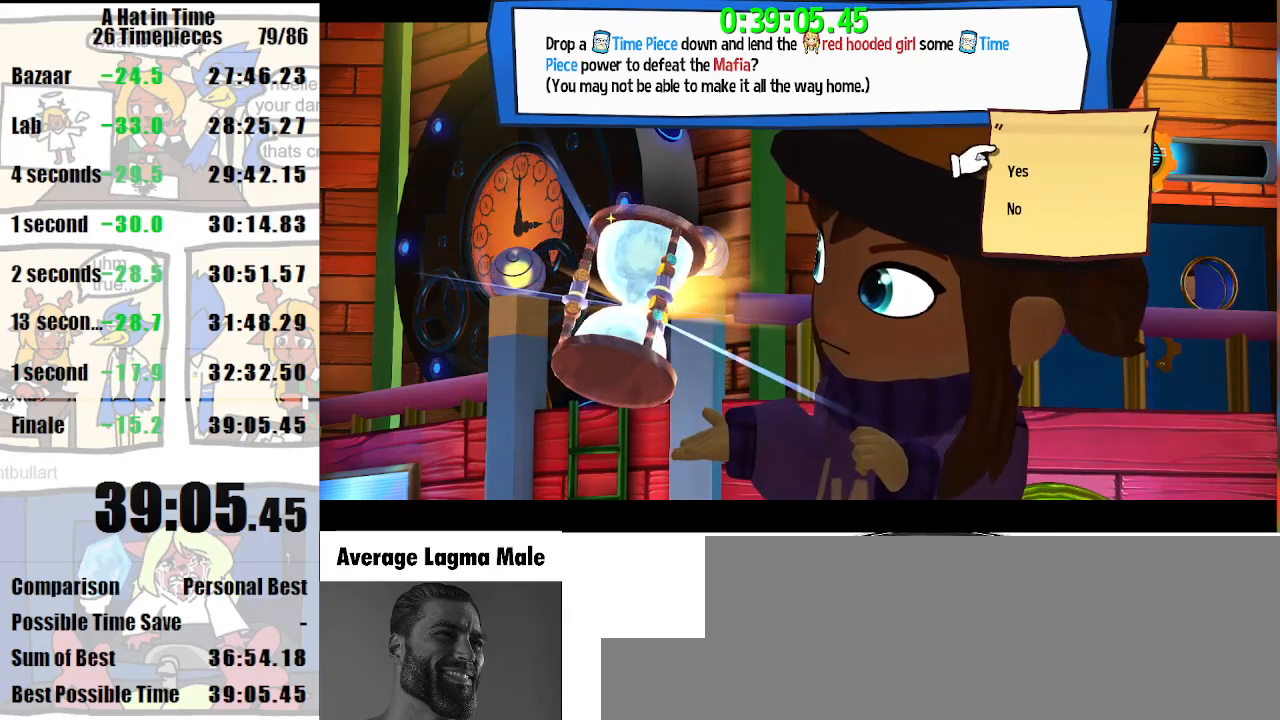
{"keys": [], "mouse": [], "events": []}
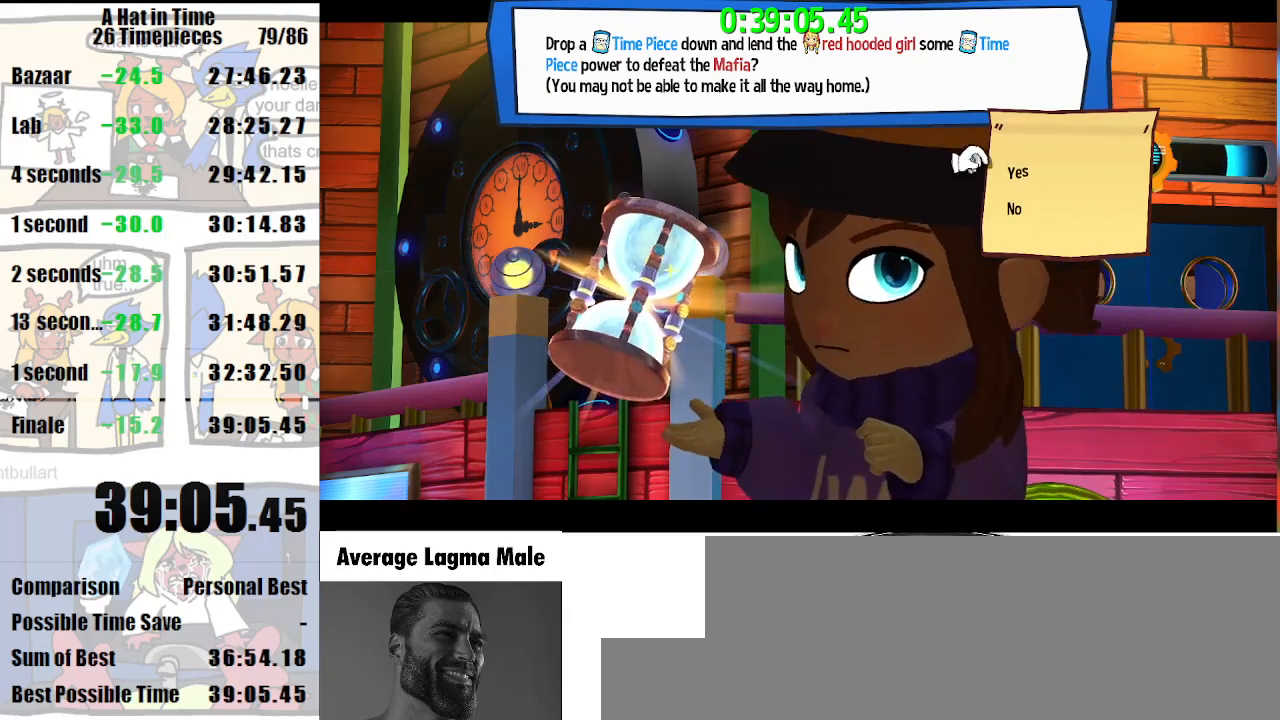
{"keys": [], "mouse": [], "events": [[367, "mouse_left", "down"], [500, "mouse_left", "up"]]}
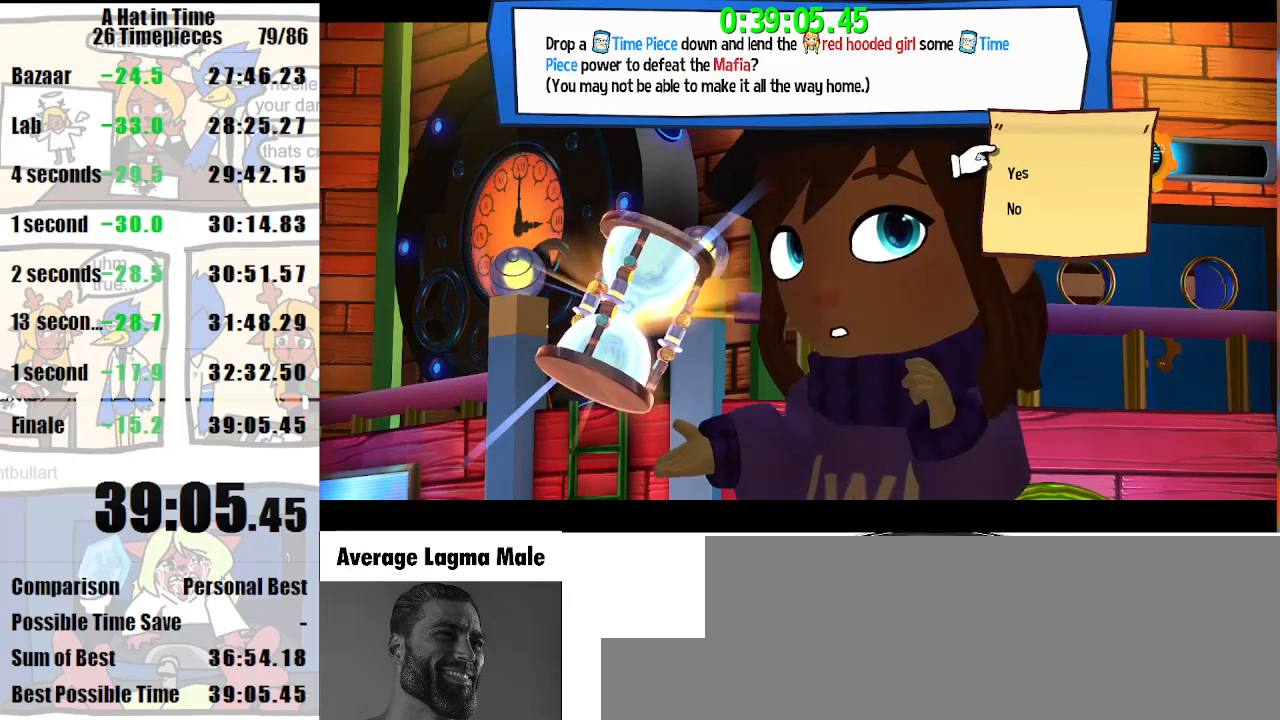
{"keys": [], "mouse": [], "events": []}
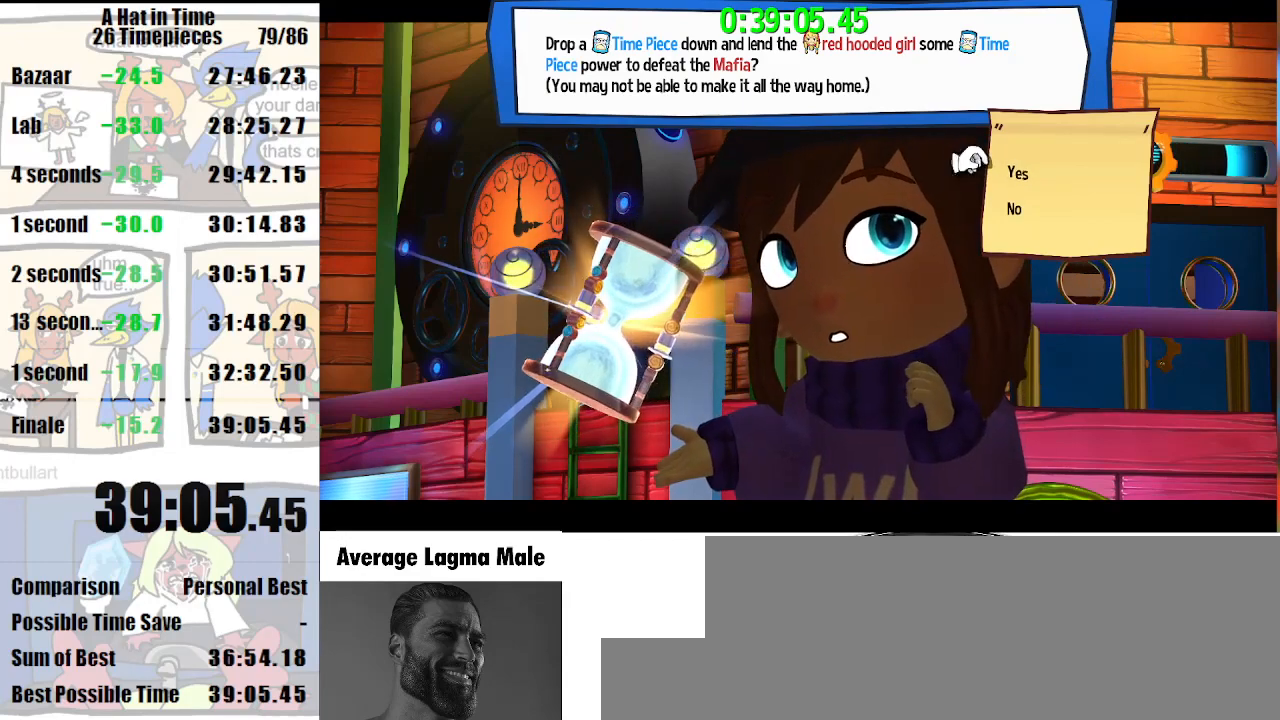
{"keys": [], "mouse": [], "events": [[100, "mouse_left", "down"], [200, "mouse_left", "up"]]}
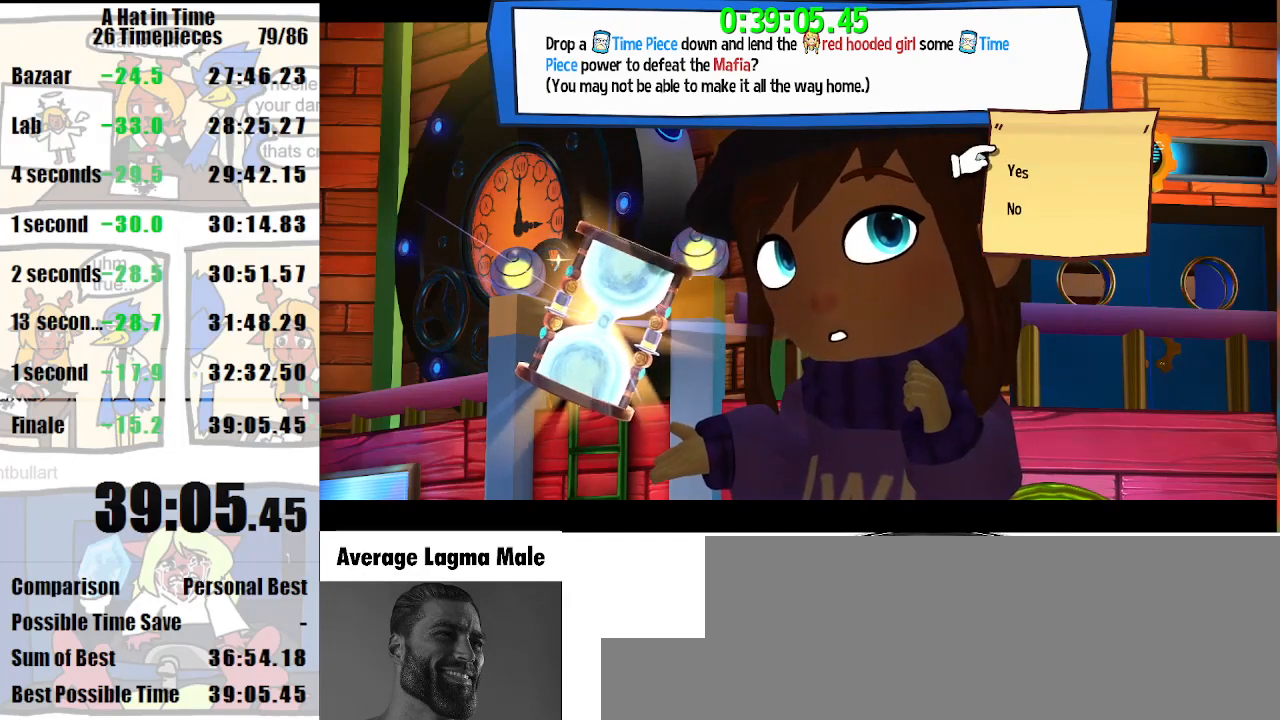
{"keys": [], "mouse": [], "events": []}
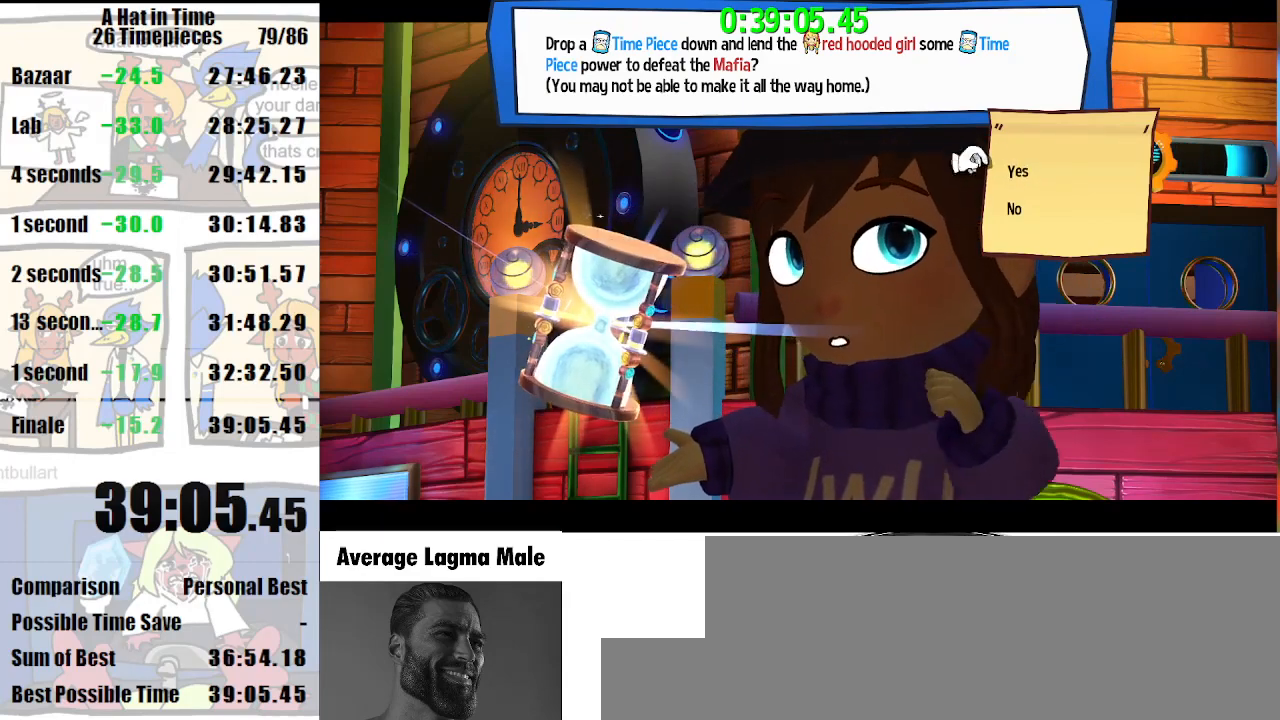
{"keys": [], "mouse": [], "events": [[100, "mouse_left", "down"], [233, "mouse_left", "up"]]}
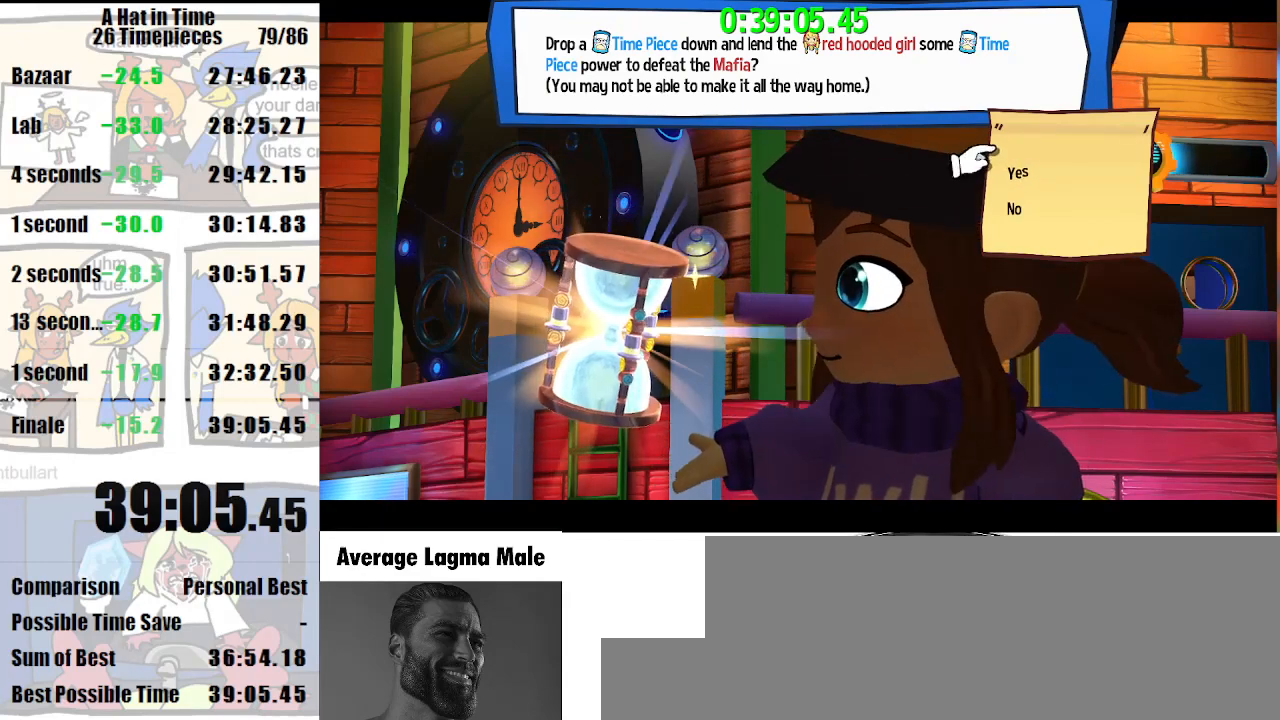
{"keys": ["shift"], "mouse": [], "events": [[400, "shift", "down"]]}
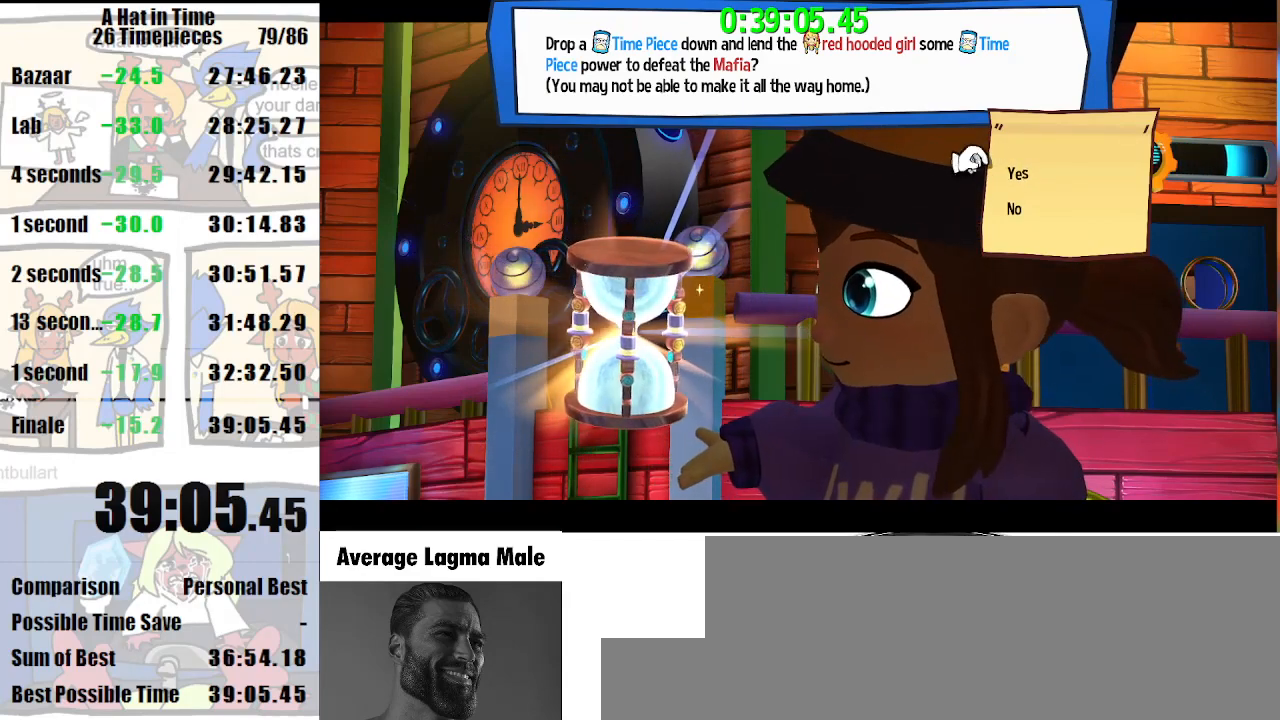
{"keys": [], "mouse": [], "events": [[133, "shift", "up"]]}
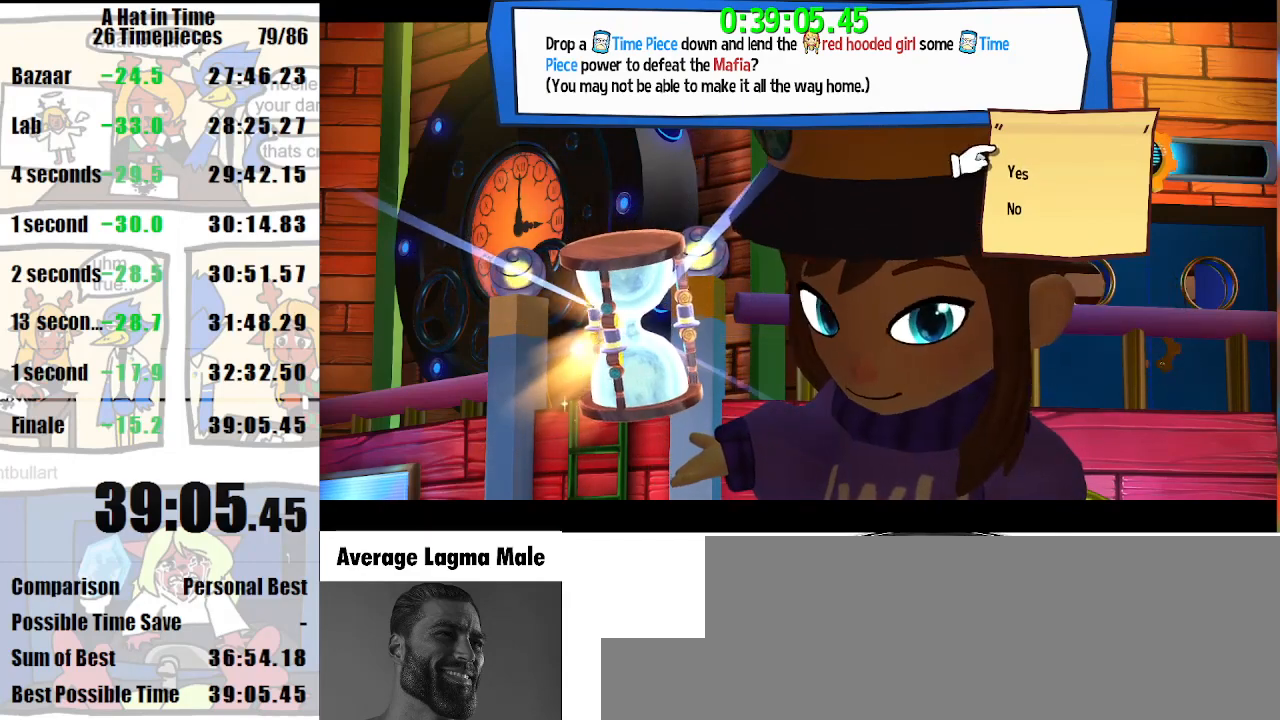
{"keys": [], "mouse": [], "events": []}
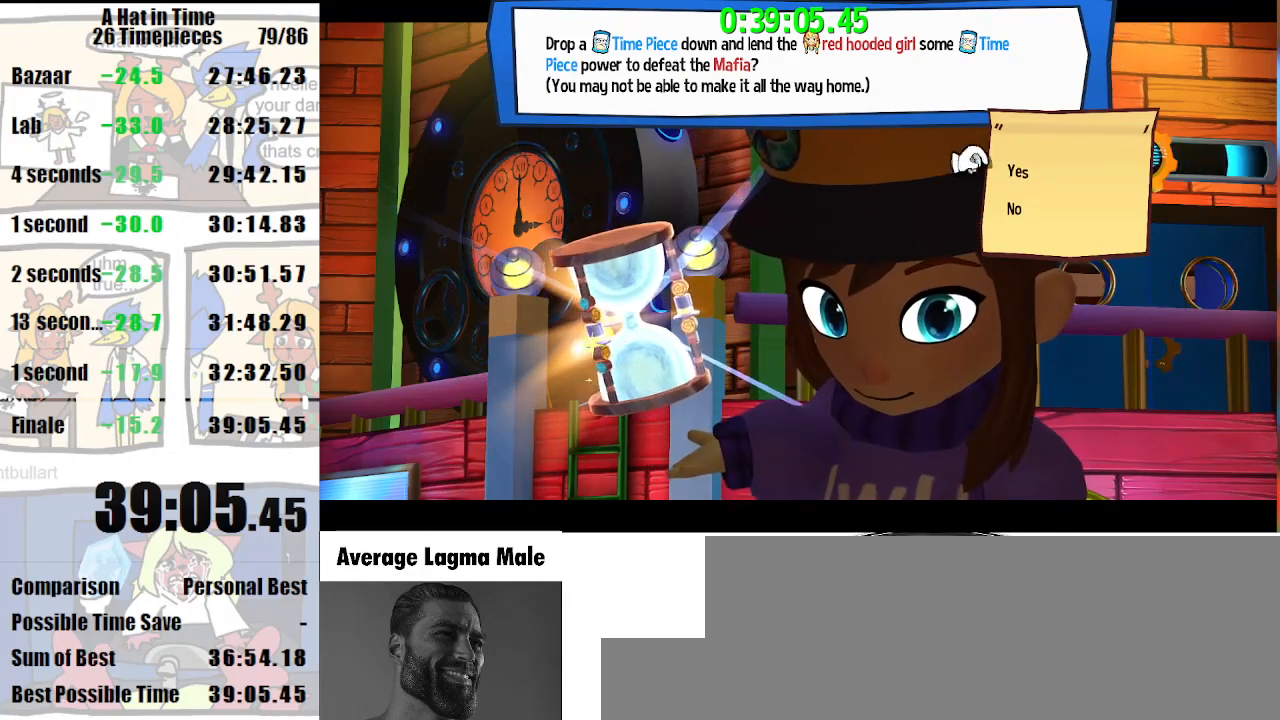
{"keys": [], "mouse": [], "events": []}
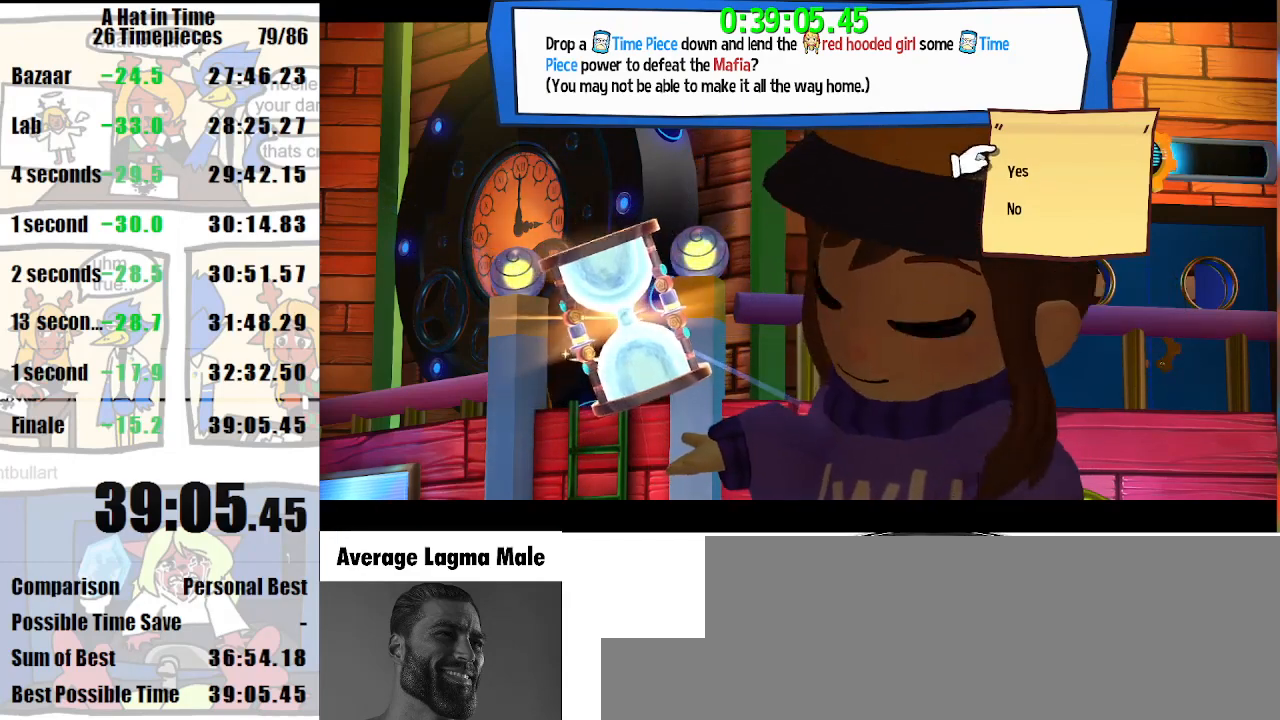
{"keys": [], "mouse": [], "events": [[133, "mouse_left", "down"], [233, "mouse_left", "up"]]}
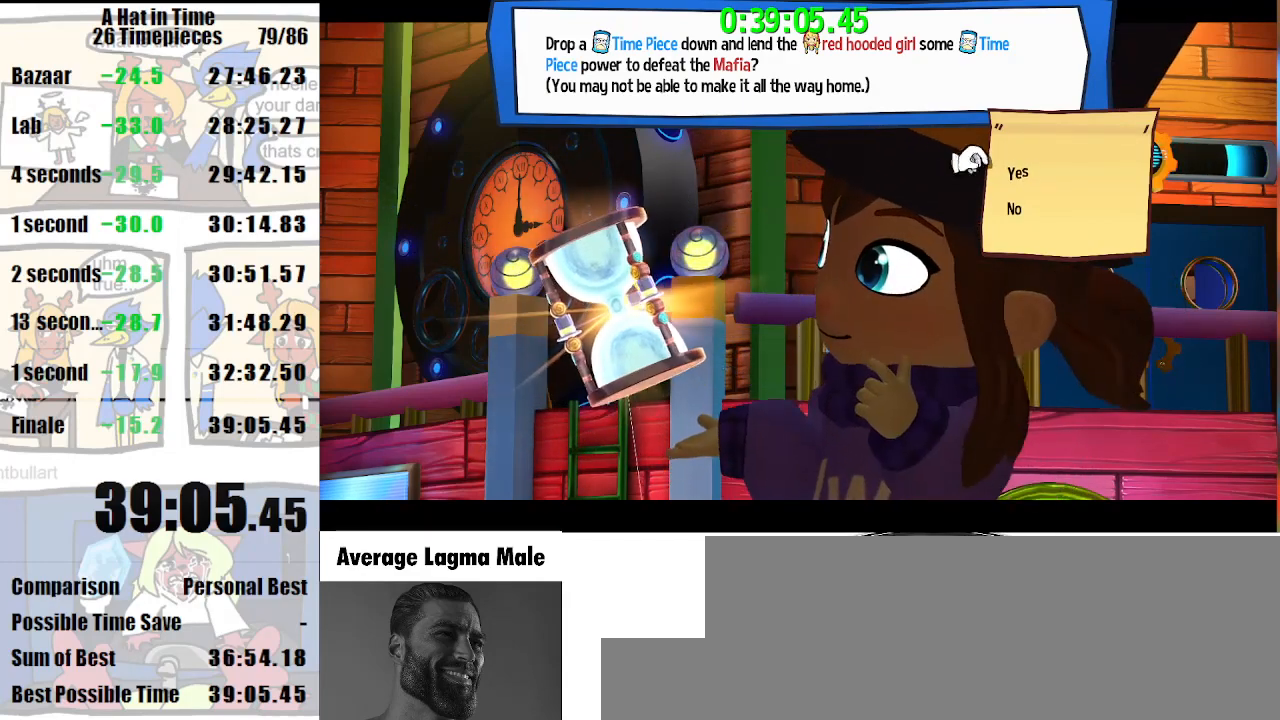
{"keys": [], "mouse": ["left"], "events": [[467, "mouse_left", "down"]]}
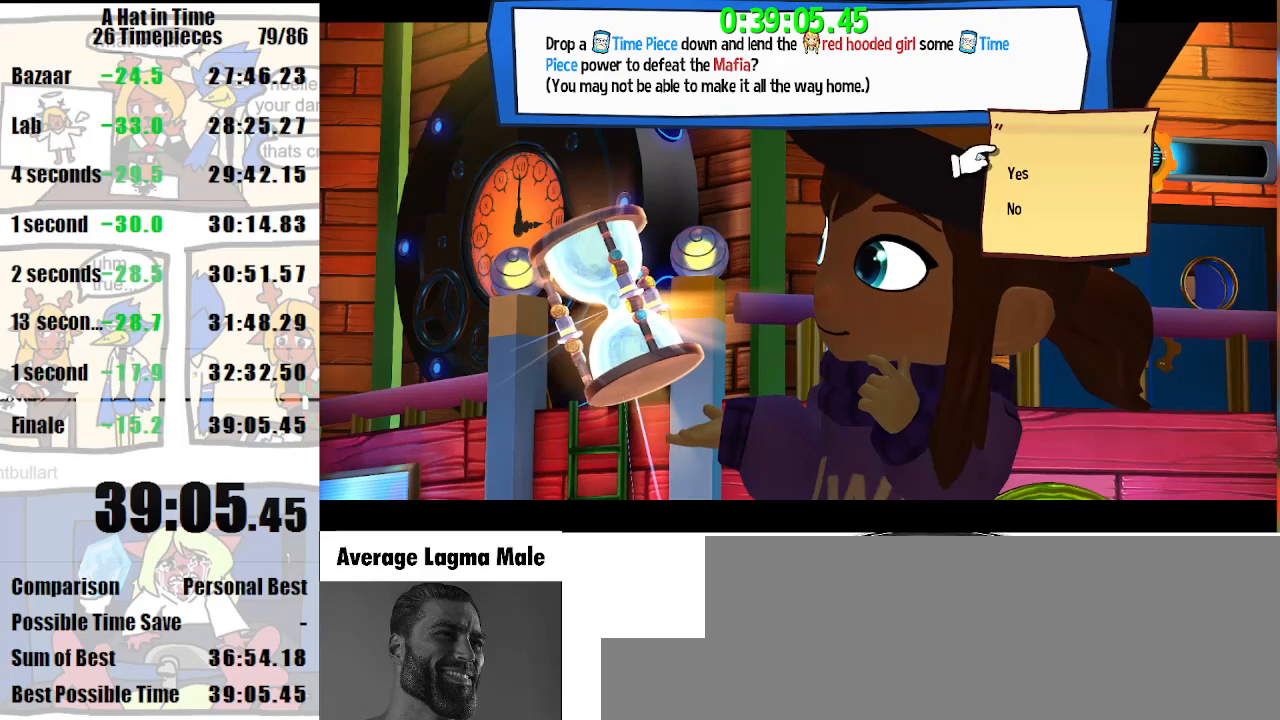
{"keys": [], "mouse": [], "events": [[267, "mouse_left", "up"]]}